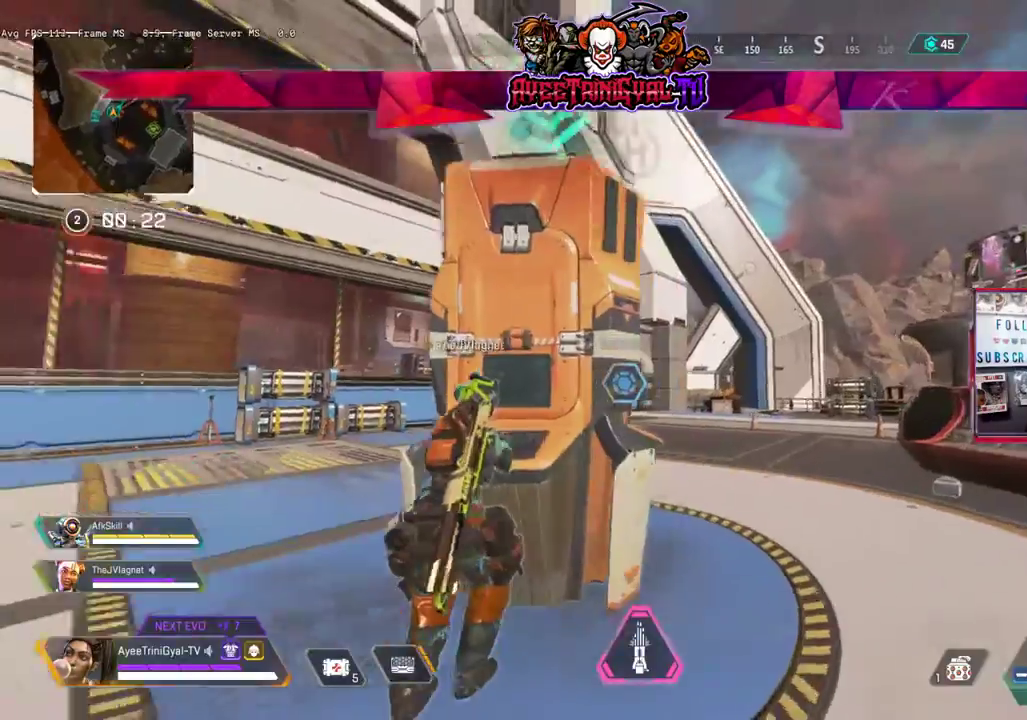
Gameplay with a controller (Xbox layout); each line is a JSON object with the inputs held at the frame after it. "events" lists button and stick changes between this image and that frame as [ms after this image, input, new state], when the widget could be followed in between.
{"buttons": [], "left_stick": "up-right", "right_stick": "center", "events": [[33, "right_stick", "center"], [100, "right_stick", "right"], [267, "right_stick", "center"]]}
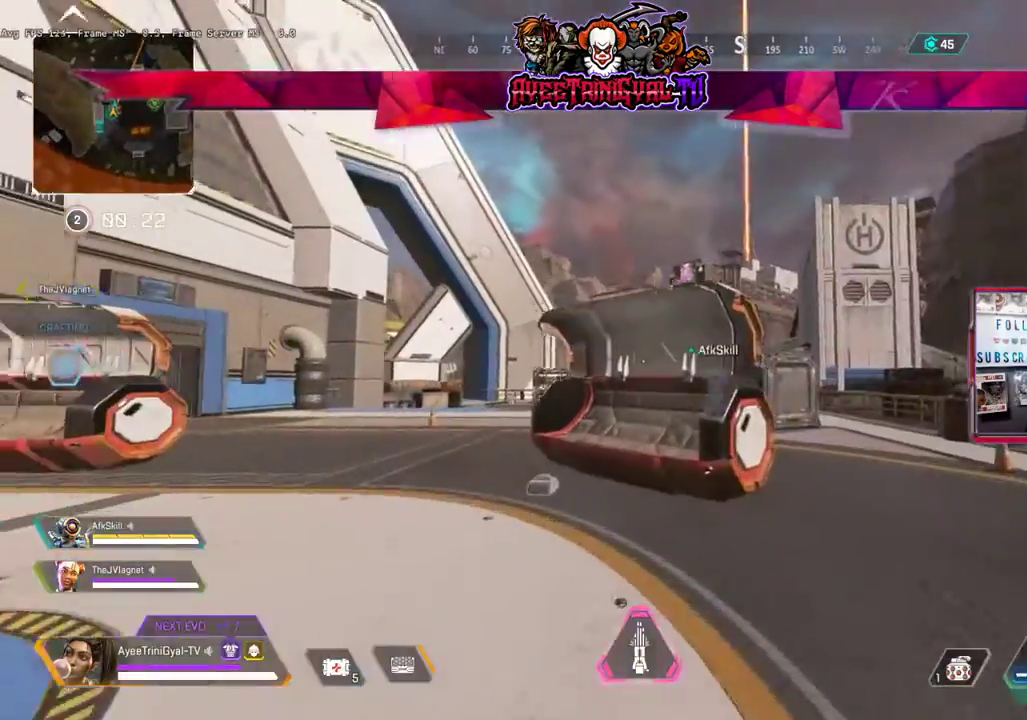
{"buttons": [], "left_stick": "left", "right_stick": "left", "events": [[100, "left_stick", "right"], [233, "right_stick", "left"], [367, "left_stick", "down-left"], [467, "left_stick", "left"]]}
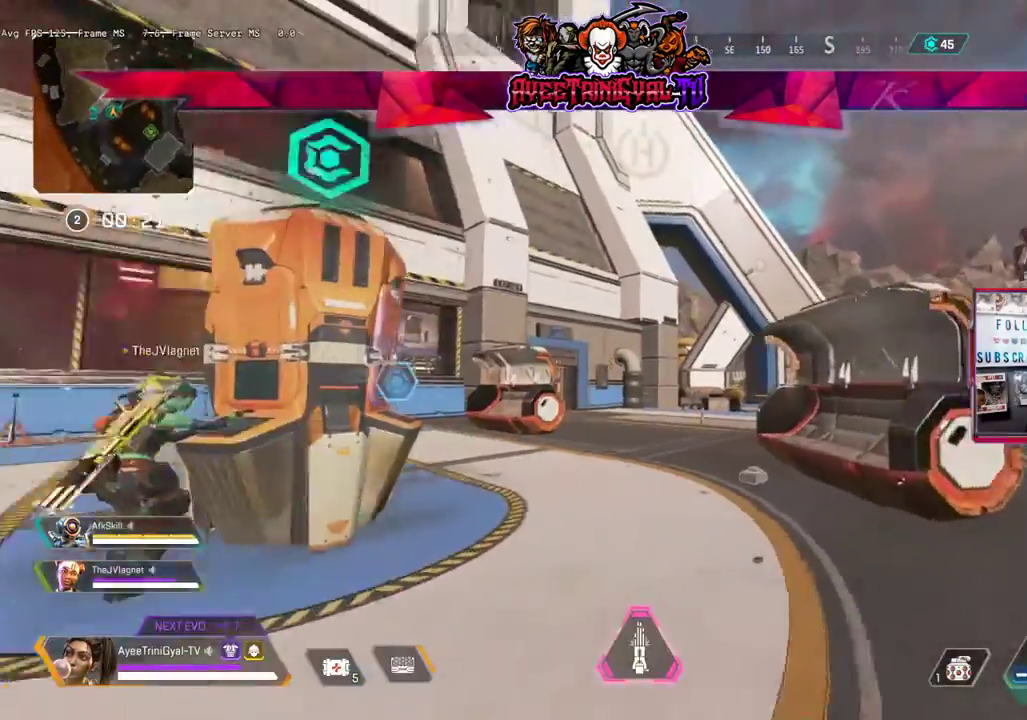
{"buttons": [], "left_stick": "up-left", "right_stick": "center", "events": [[100, "right_stick", "up-left"], [233, "right_stick", "center"], [333, "left_stick", "up-left"]]}
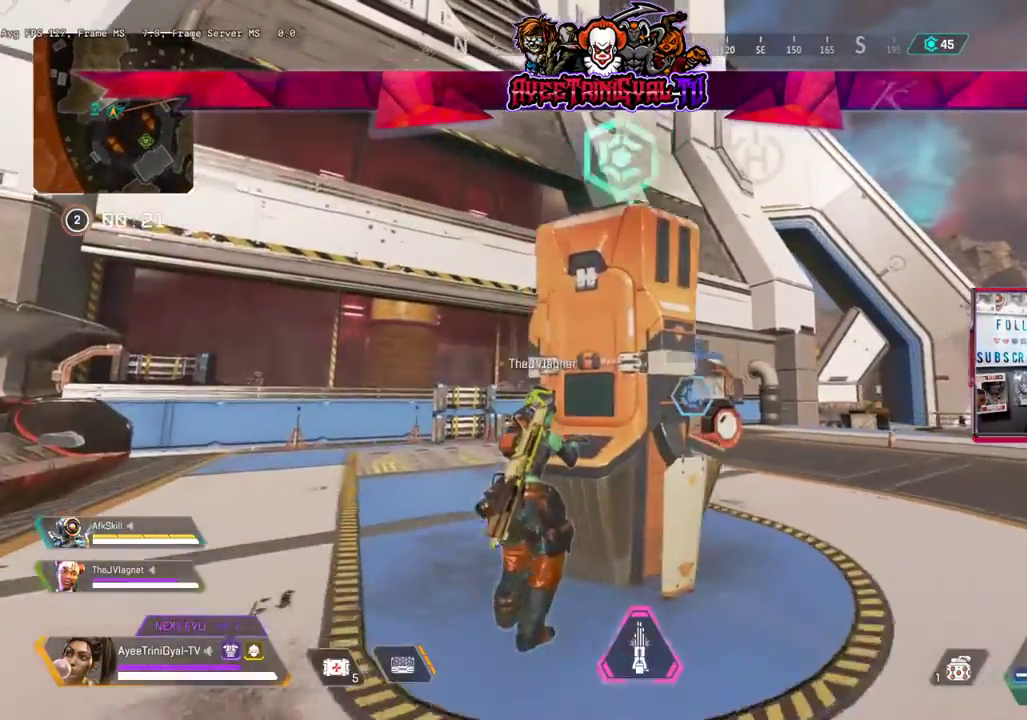
{"buttons": [], "left_stick": "up-left", "right_stick": "center", "events": [[233, "left_stick", "up"], [500, "left_stick", "up-left"]]}
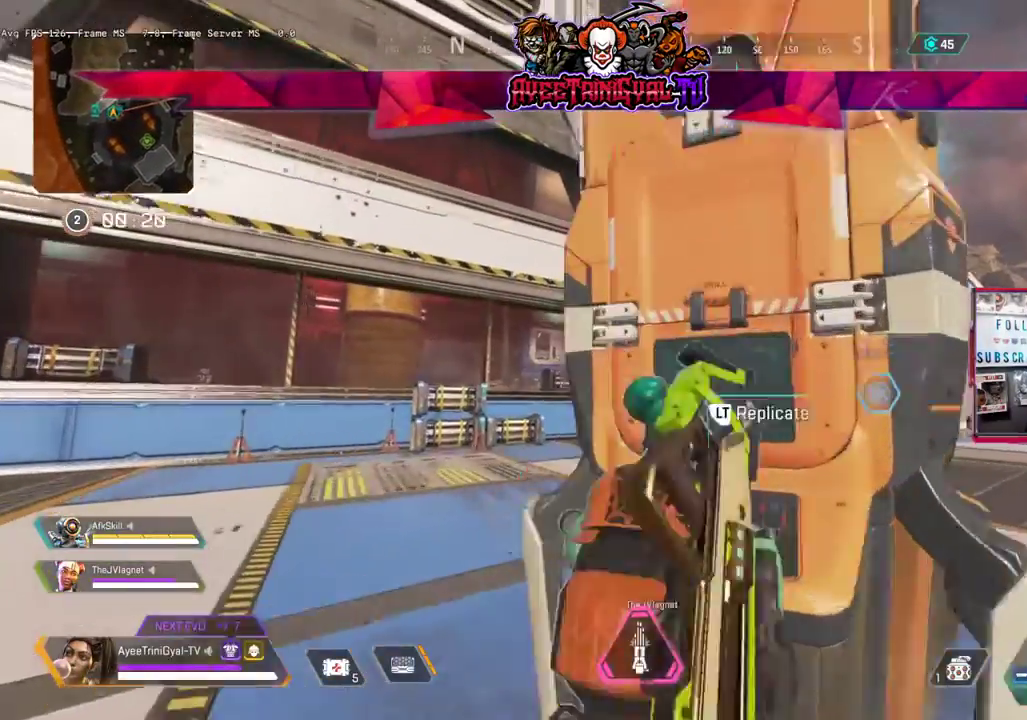
{"buttons": [], "left_stick": "up-left", "right_stick": "center", "events": [[133, "left_stick", "down-left"], [233, "right_stick", "right"], [367, "left_stick", "left"], [433, "right_stick", "center"], [500, "left_stick", "up-left"]]}
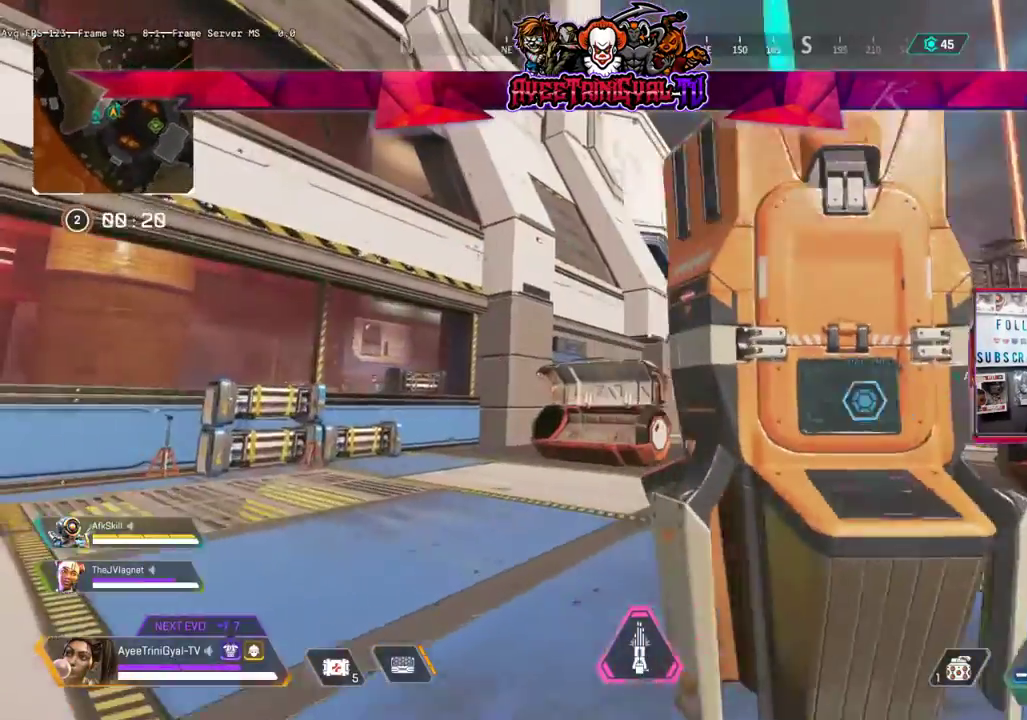
{"buttons": [], "left_stick": "up-left", "right_stick": "center", "events": [[100, "right_stick", "right"], [300, "left_stick", "center"], [367, "right_stick", "center"], [500, "left_stick", "up-left"]]}
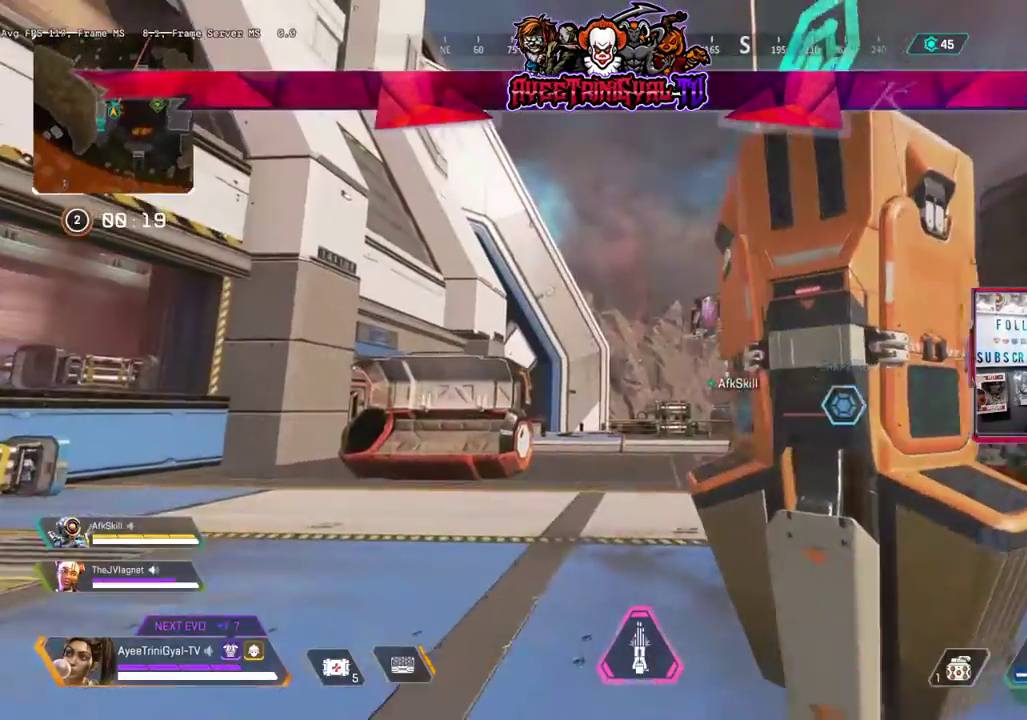
{"buttons": [], "left_stick": "down-right", "right_stick": "center", "events": [[100, "right_stick", "right"], [133, "left_stick", "right"], [300, "right_stick", "center"], [367, "left_stick", "center"], [500, "left_stick", "down-right"]]}
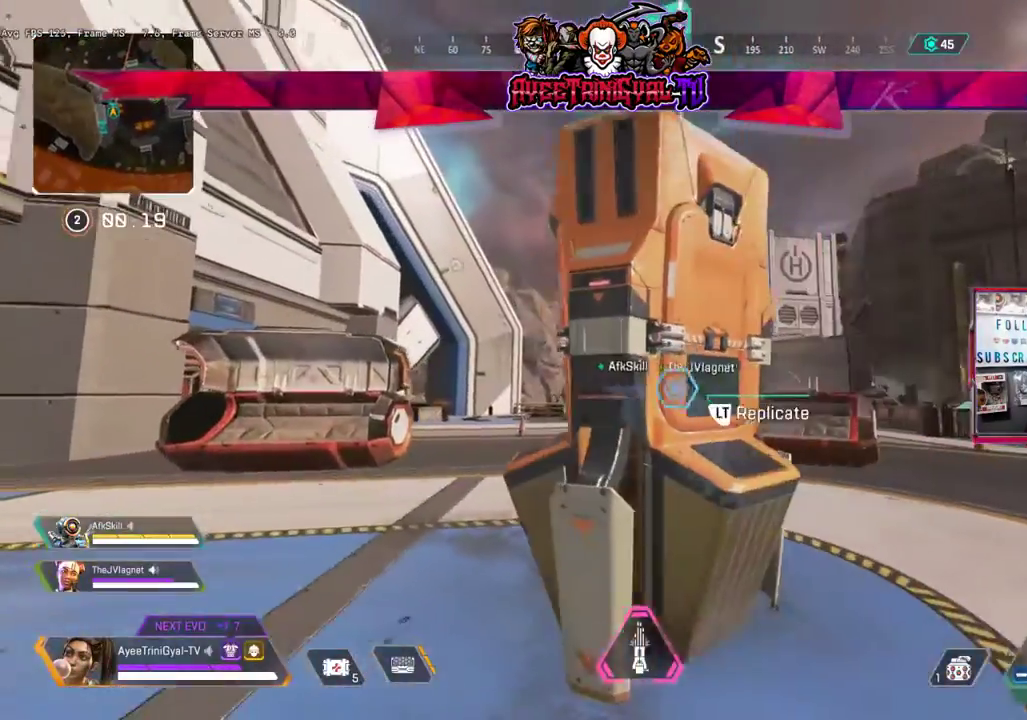
{"buttons": [], "left_stick": "up-right", "right_stick": "center", "events": [[67, "left_stick", "right"], [133, "right_stick", "left"], [267, "left_stick", "up-right"], [367, "right_stick", "center"]]}
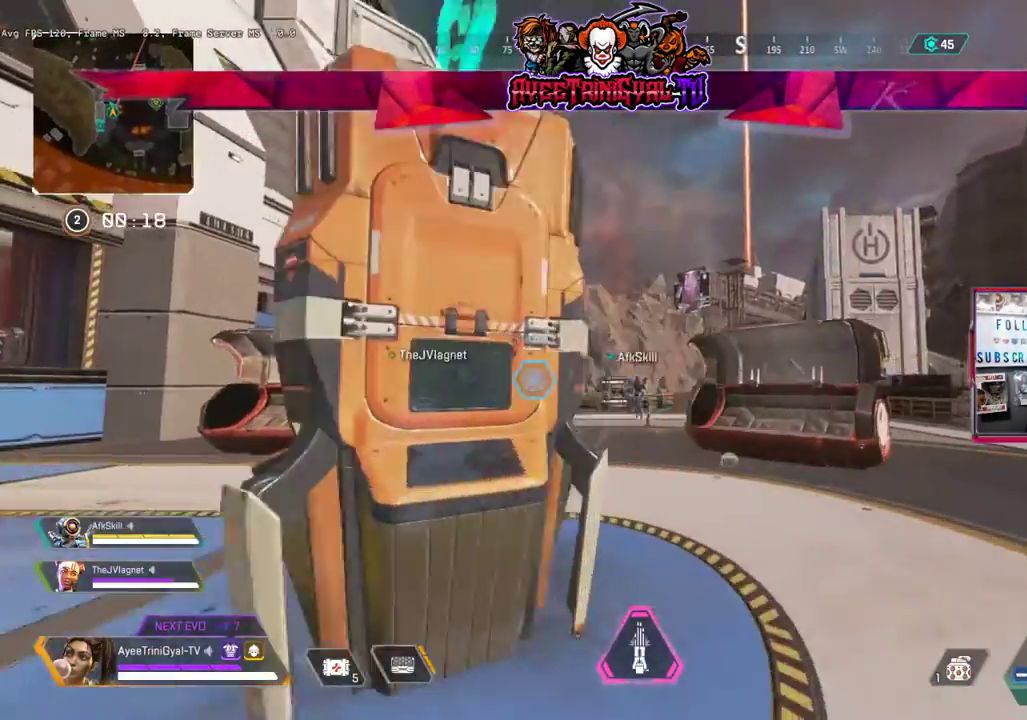
{"buttons": [], "left_stick": "left", "right_stick": "left", "events": [[67, "right_stick", "left"], [333, "left_stick", "center"], [500, "left_stick", "left"]]}
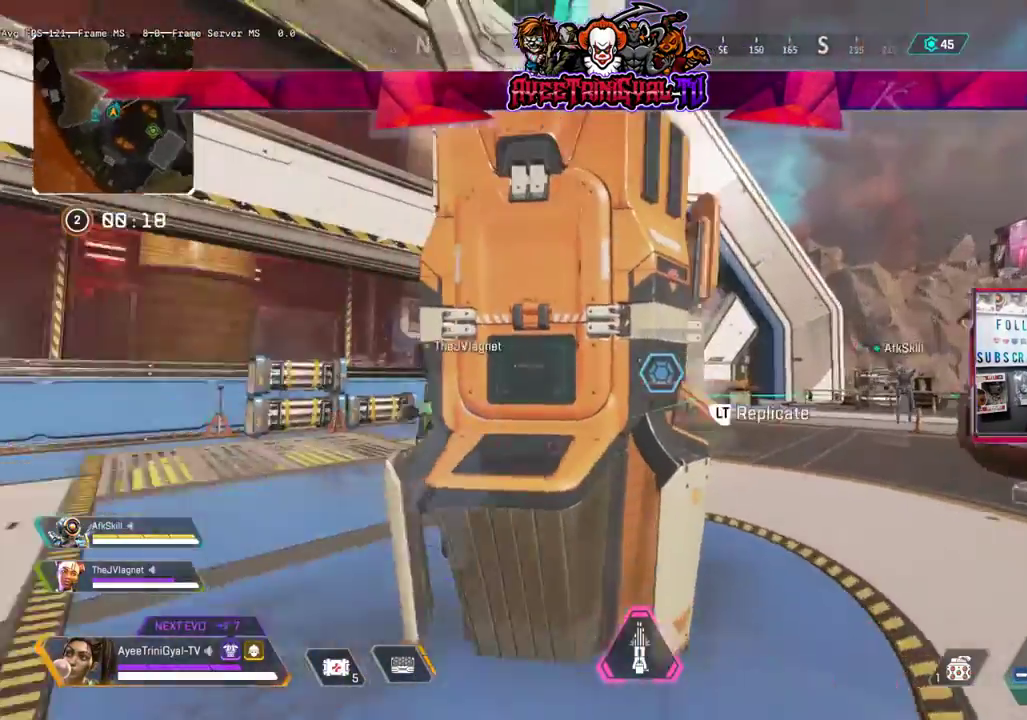
{"buttons": [], "left_stick": "right", "right_stick": "center", "events": [[100, "right_stick", "center"], [200, "left_stick", "center"], [433, "left_stick", "right"]]}
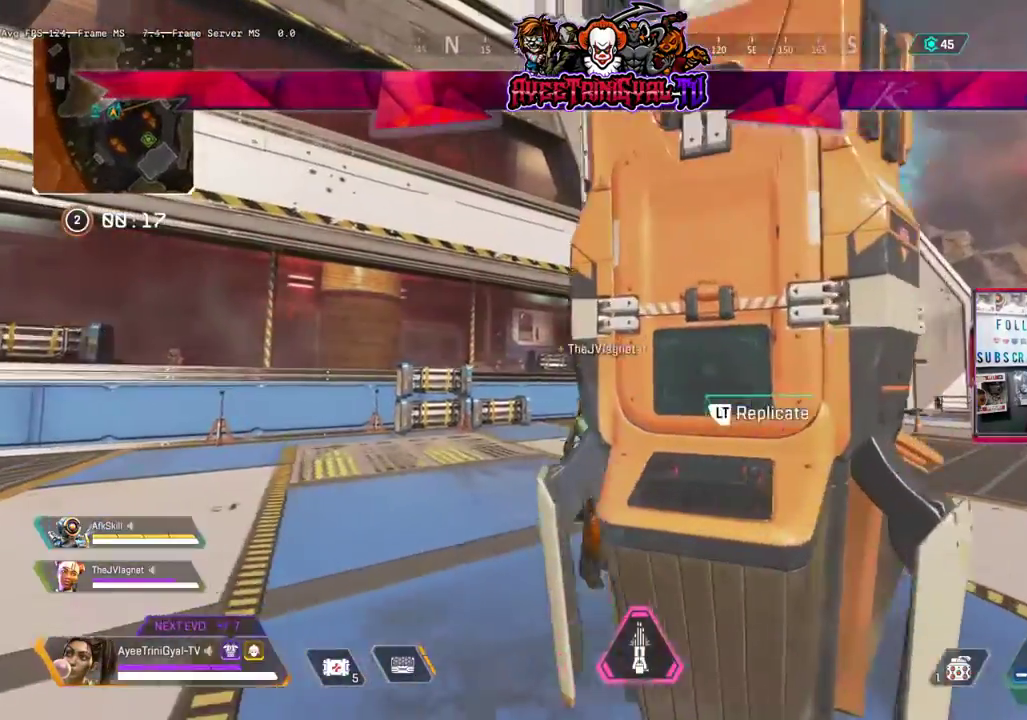
{"buttons": [], "left_stick": "up-left", "right_stick": "right", "events": [[133, "left_stick", "center"], [200, "left_stick", "left"], [367, "left_stick", "up-left"], [400, "right_stick", "right"]]}
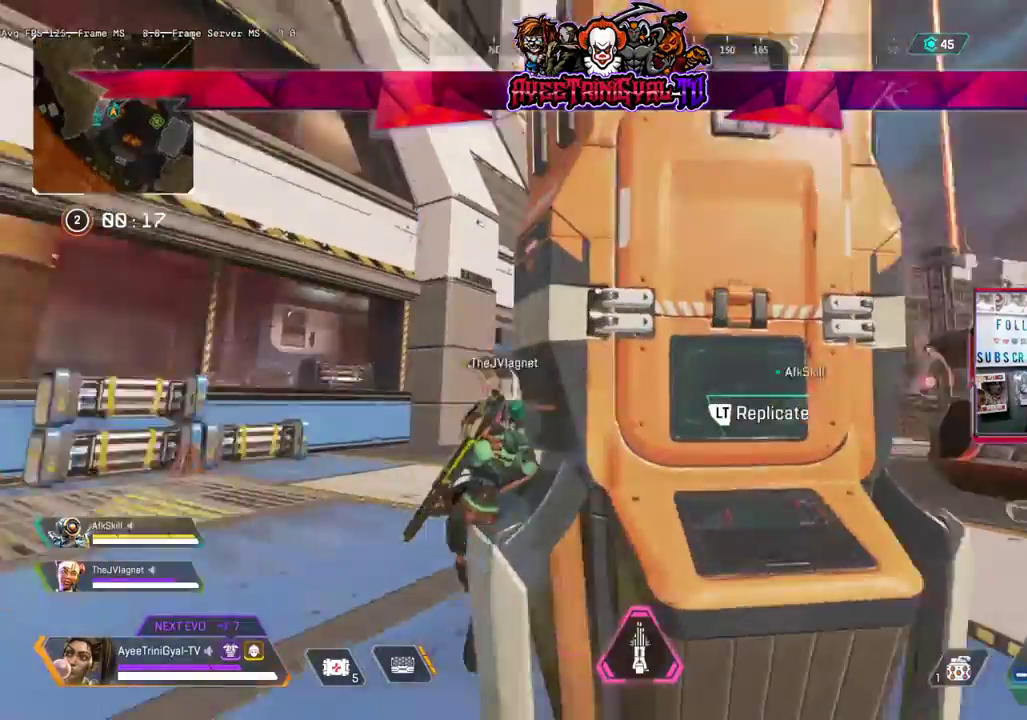
{"buttons": [], "left_stick": "up", "right_stick": "down-left", "events": [[100, "left_stick", "down"], [100, "right_stick", "center"], [167, "left_stick", "down-right"], [367, "right_stick", "left"], [433, "left_stick", "up"], [433, "right_stick", "down-left"]]}
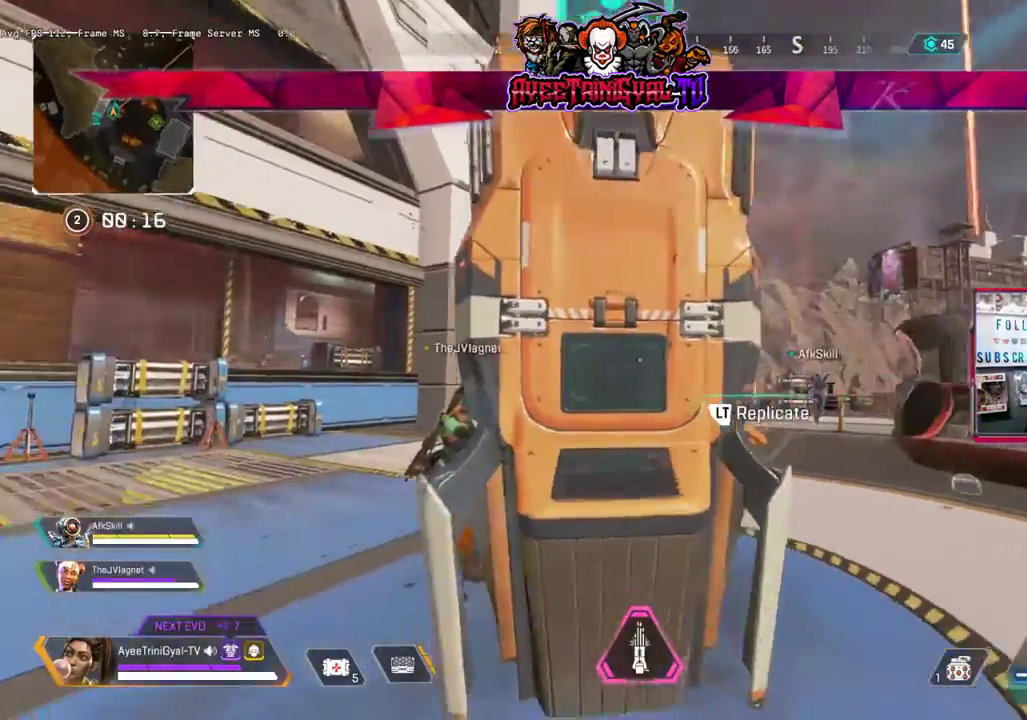
{"buttons": [], "left_stick": "up-right", "right_stick": "center", "events": [[100, "right_stick", "center"], [167, "left_stick", "down-right"], [233, "left_stick", "right"], [500, "left_stick", "up-right"]]}
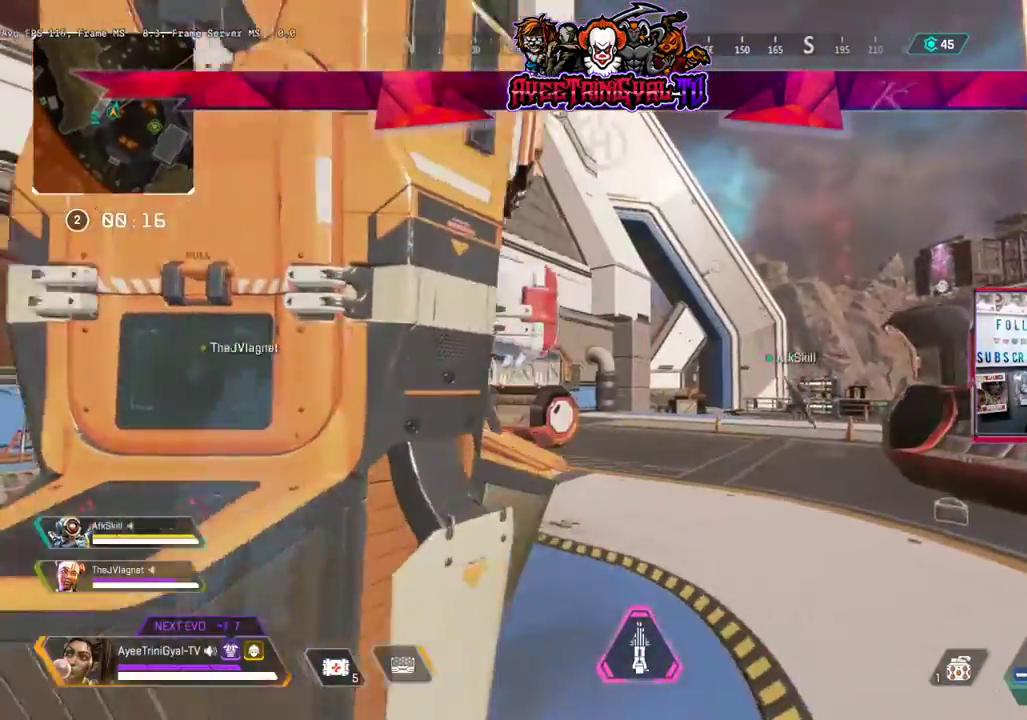
{"buttons": [], "left_stick": "up-right", "right_stick": "right", "events": [[467, "right_stick", "right"]]}
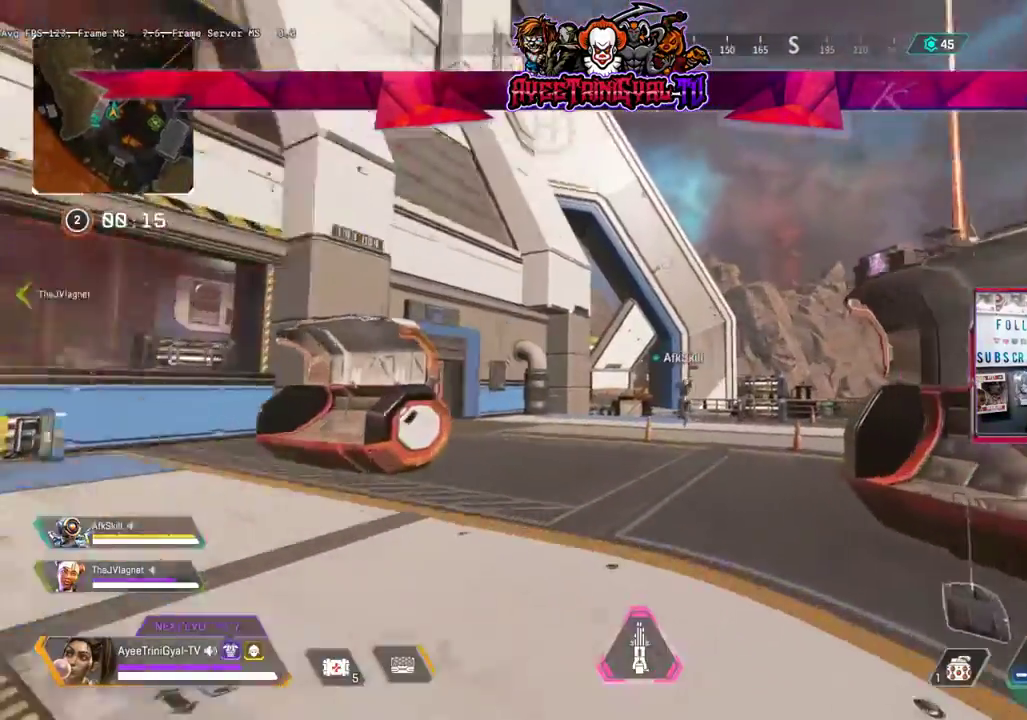
{"buttons": [], "left_stick": "up", "right_stick": "down-left", "events": [[133, "left_stick", "up"], [133, "right_stick", "center"], [500, "right_stick", "down-left"]]}
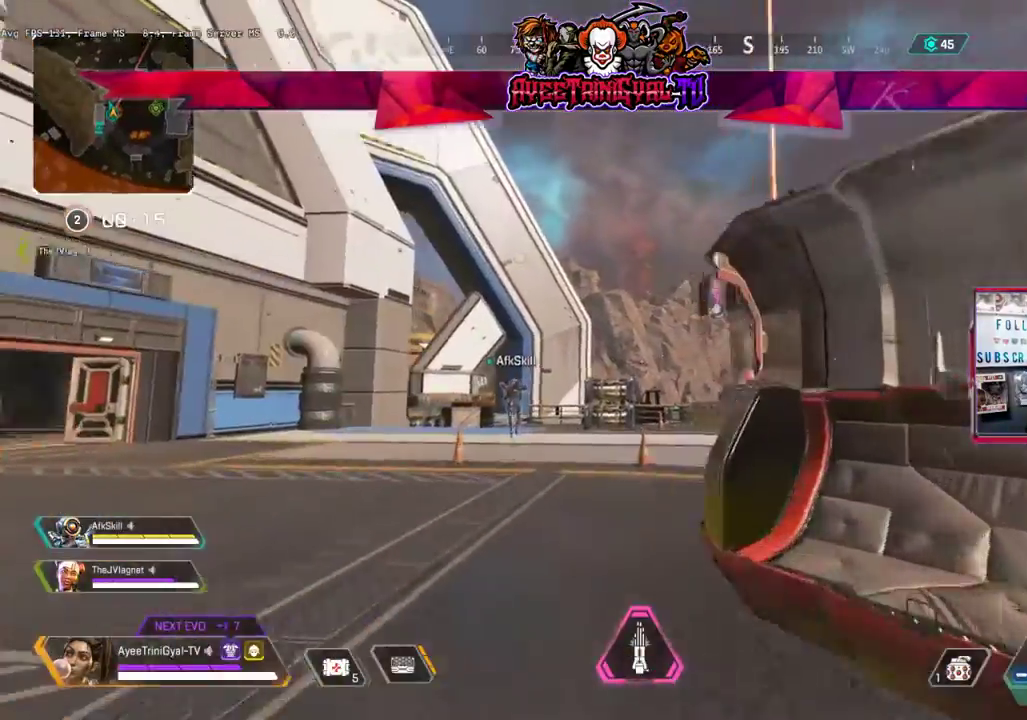
{"buttons": [], "left_stick": "up", "right_stick": "up-right", "events": [[133, "right_stick", "center"], [367, "right_stick", "up-right"]]}
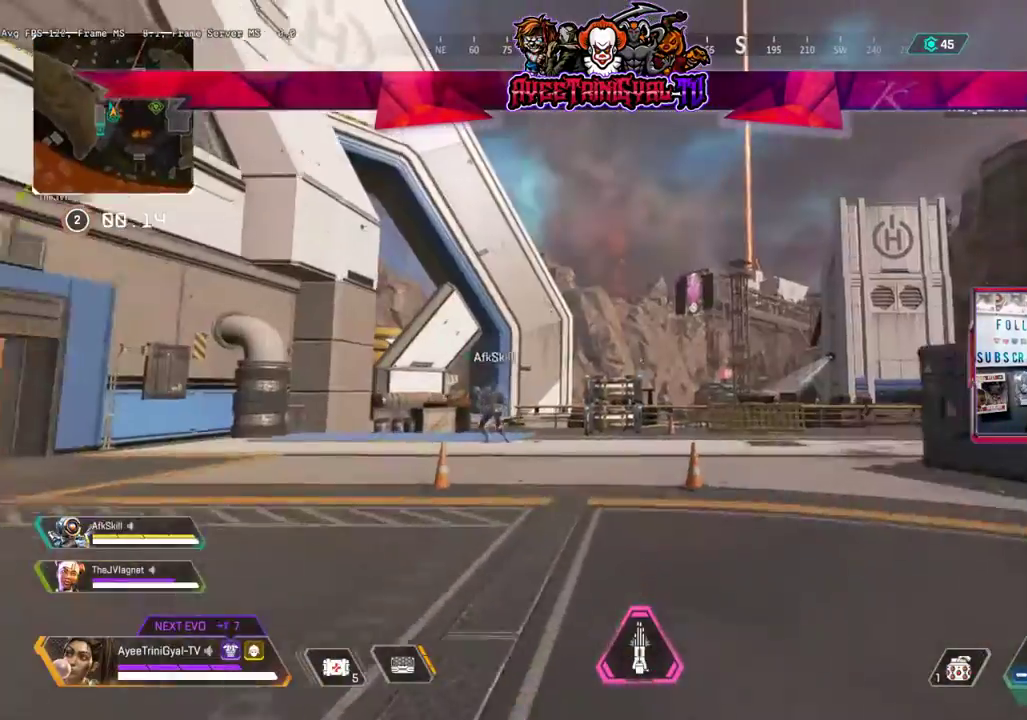
{"buttons": [], "left_stick": "center", "right_stick": "center", "events": [[33, "right_stick", "center"], [267, "left_stick", "center"]]}
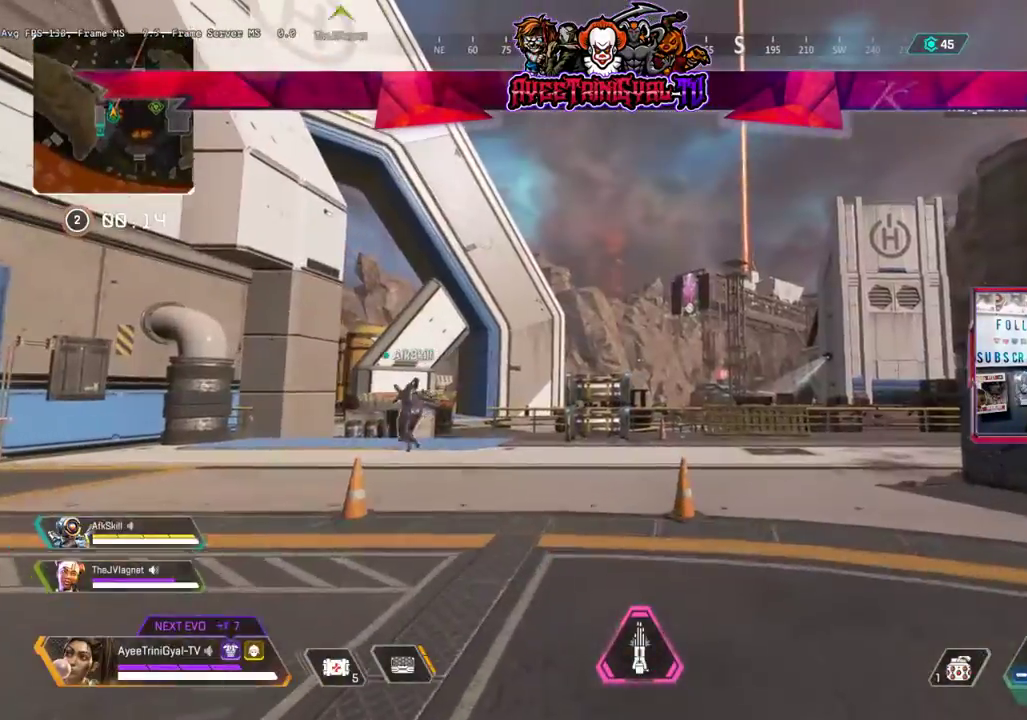
{"buttons": [], "left_stick": "down-left", "right_stick": "left", "events": [[33, "left_stick", "up"], [233, "left_stick", "up-right"], [267, "right_stick", "left"], [367, "left_stick", "down"], [433, "left_stick", "down-left"]]}
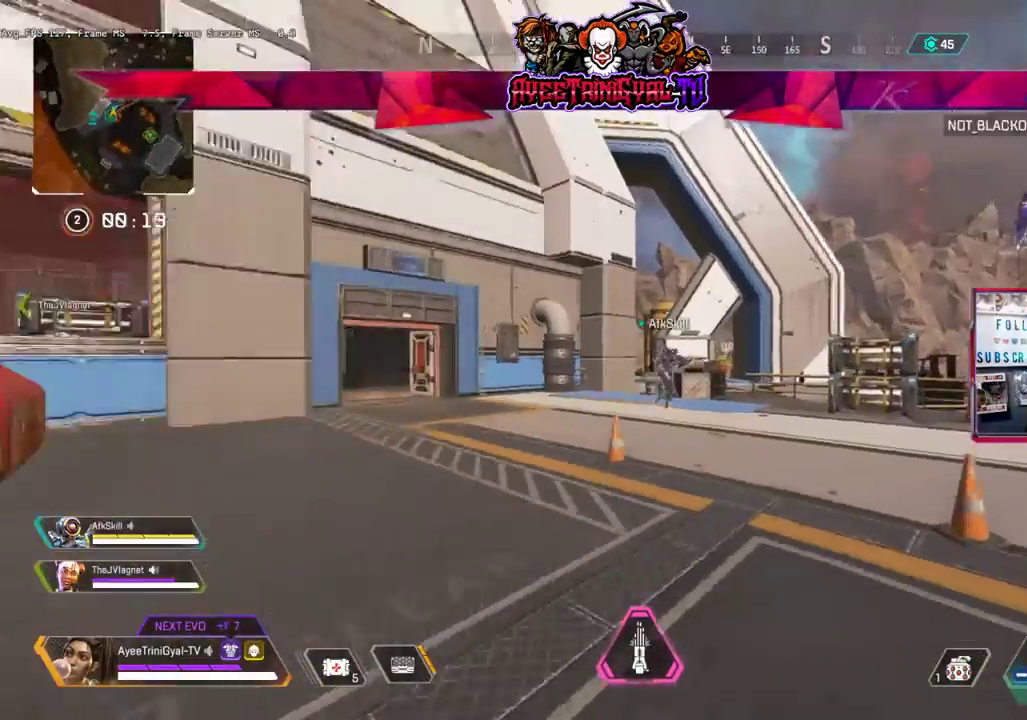
{"buttons": [], "left_stick": "left", "right_stick": "left", "events": [[100, "left_stick", "left"]]}
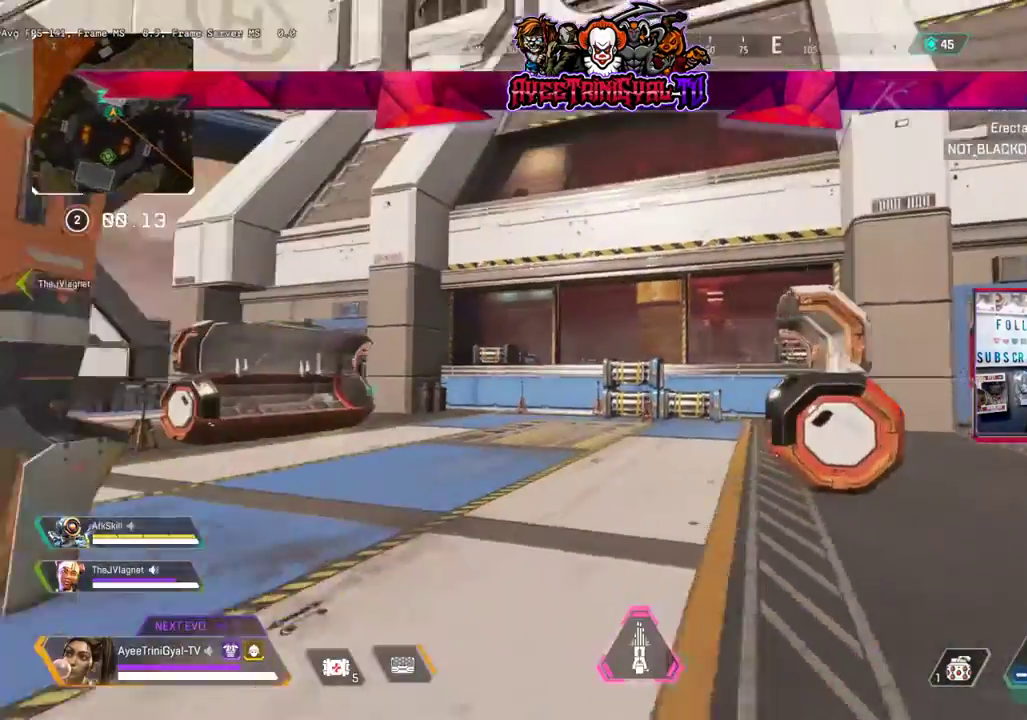
{"buttons": [], "left_stick": "center", "right_stick": "up-left", "events": [[433, "left_stick", "center"], [433, "right_stick", "up-left"]]}
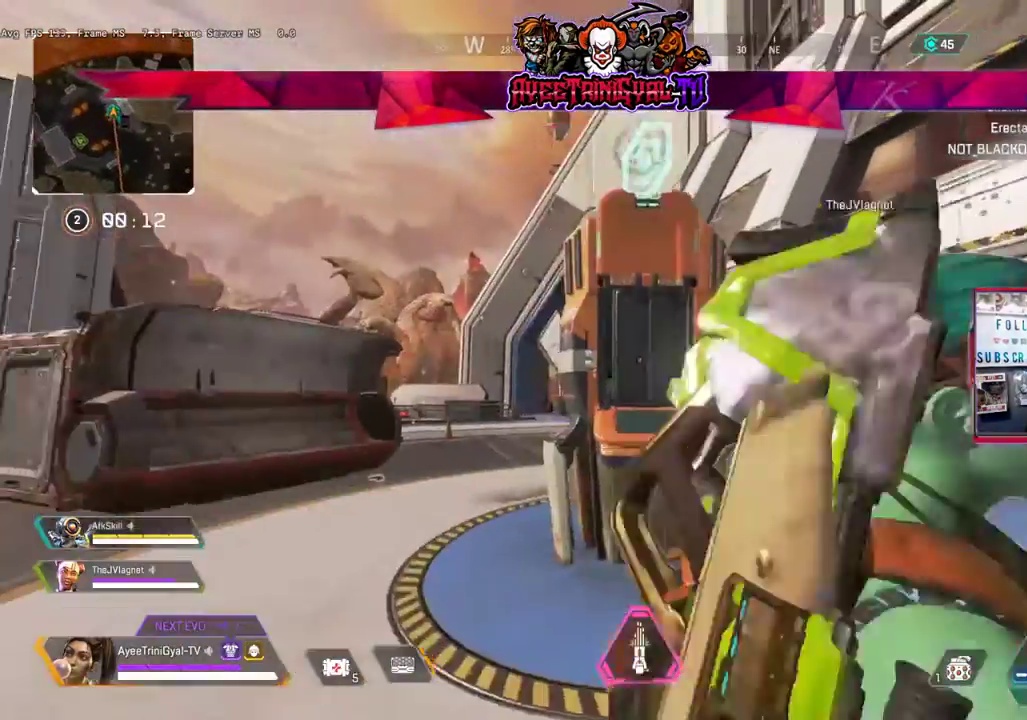
{"buttons": [], "left_stick": "up-left", "right_stick": "center", "events": [[33, "left_stick", "up"], [33, "right_stick", "center"], [200, "left_stick", "up-left"]]}
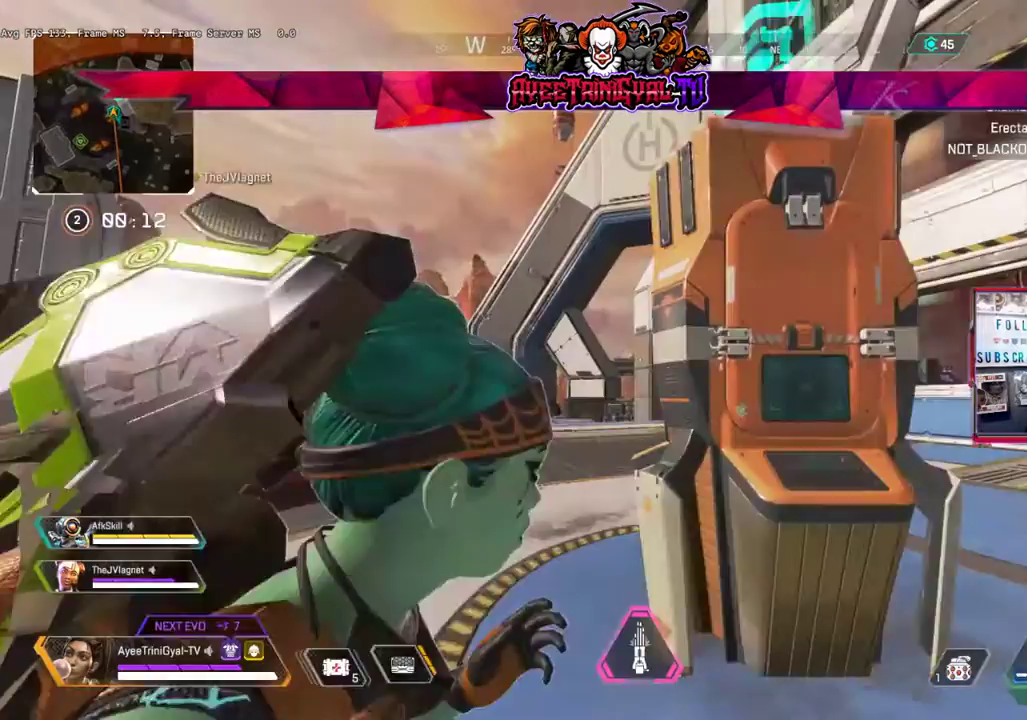
{"buttons": [], "left_stick": "up-left", "right_stick": "right", "events": [[367, "right_stick", "right"]]}
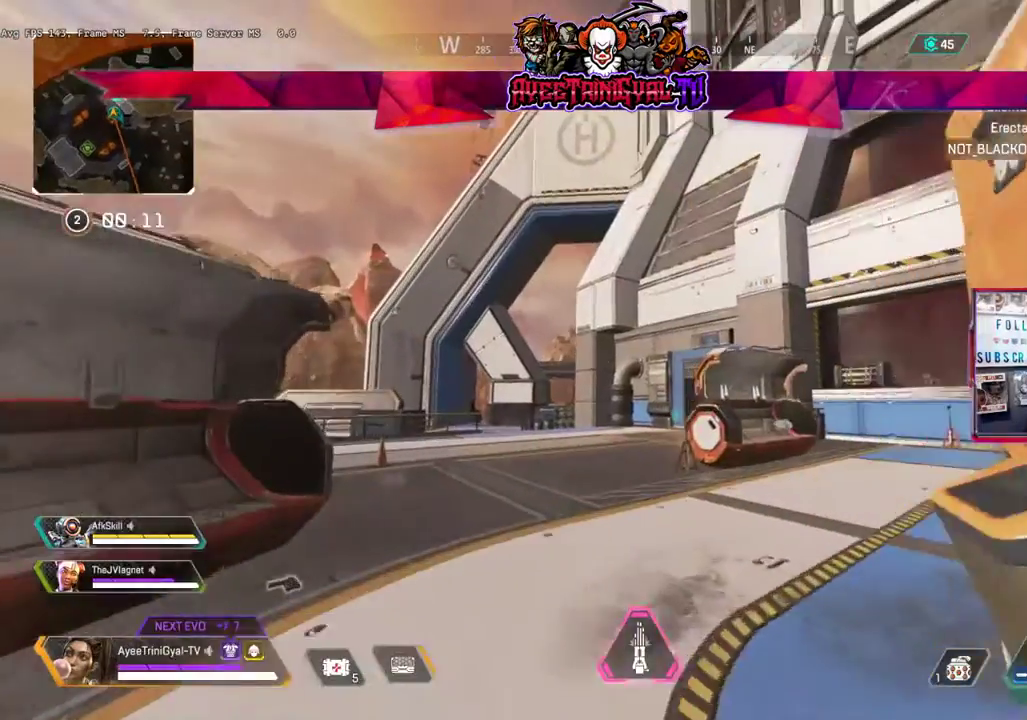
{"buttons": [], "left_stick": "up-left", "right_stick": "right", "events": [[33, "right_stick", "center"], [267, "right_stick", "right"]]}
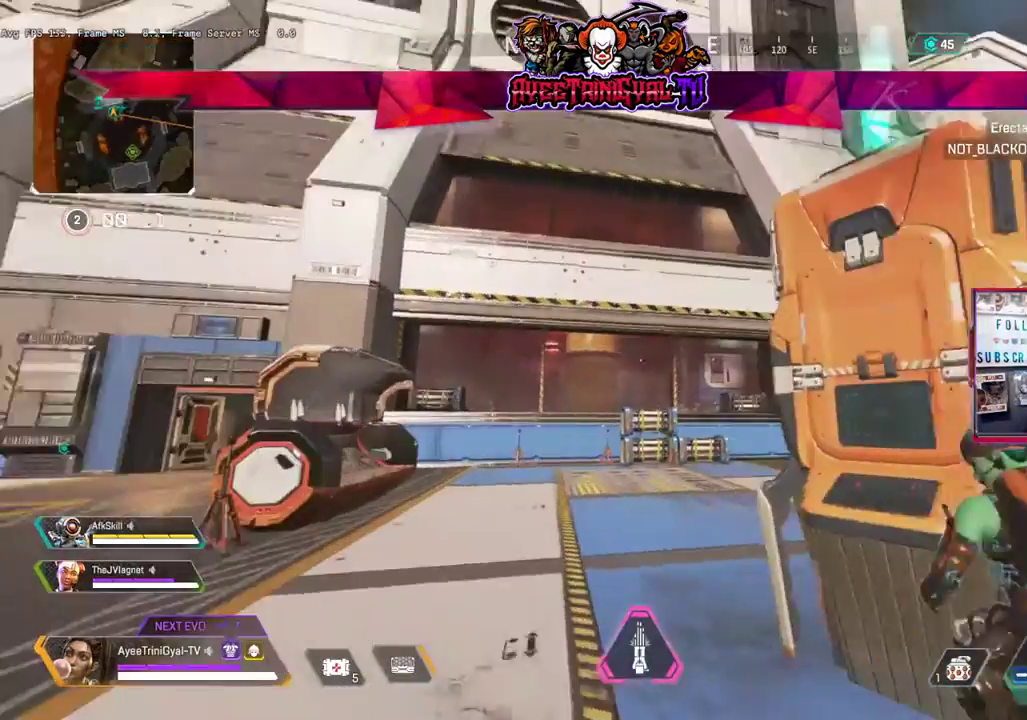
{"buttons": [], "left_stick": "down-left", "right_stick": "center", "events": [[67, "right_stick", "center"], [200, "right_stick", "right"], [400, "left_stick", "left"], [433, "right_stick", "center"], [500, "left_stick", "down-left"]]}
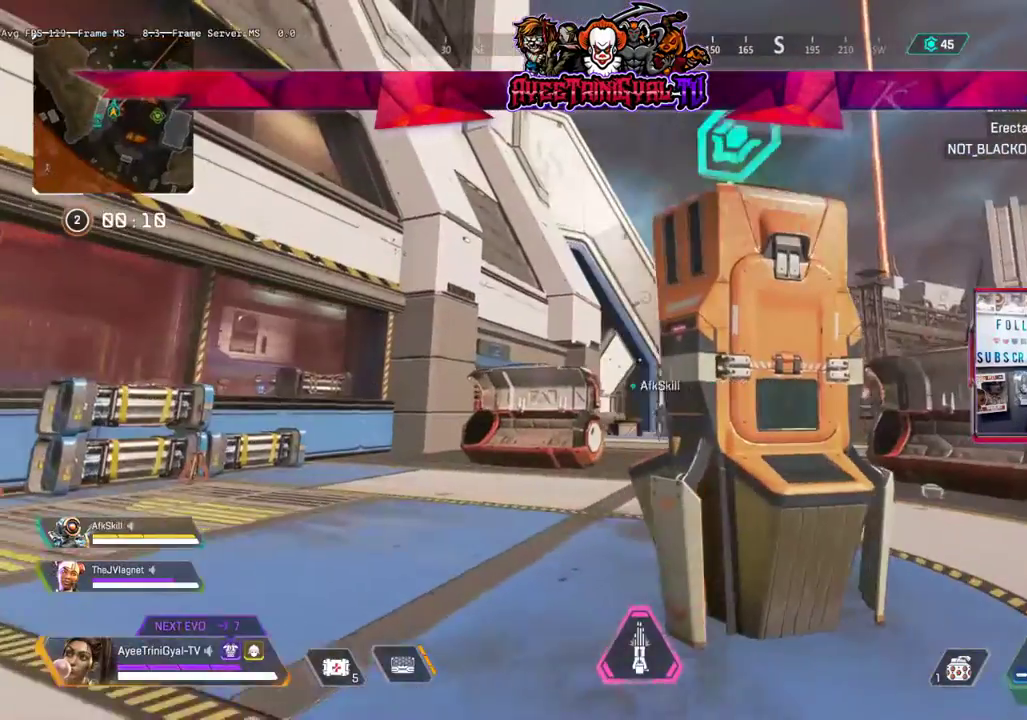
{"buttons": [], "left_stick": "up-right", "right_stick": "right", "events": [[33, "left_stick", "down"], [133, "left_stick", "down-right"], [267, "left_stick", "right"], [300, "right_stick", "right"], [467, "left_stick", "up-right"]]}
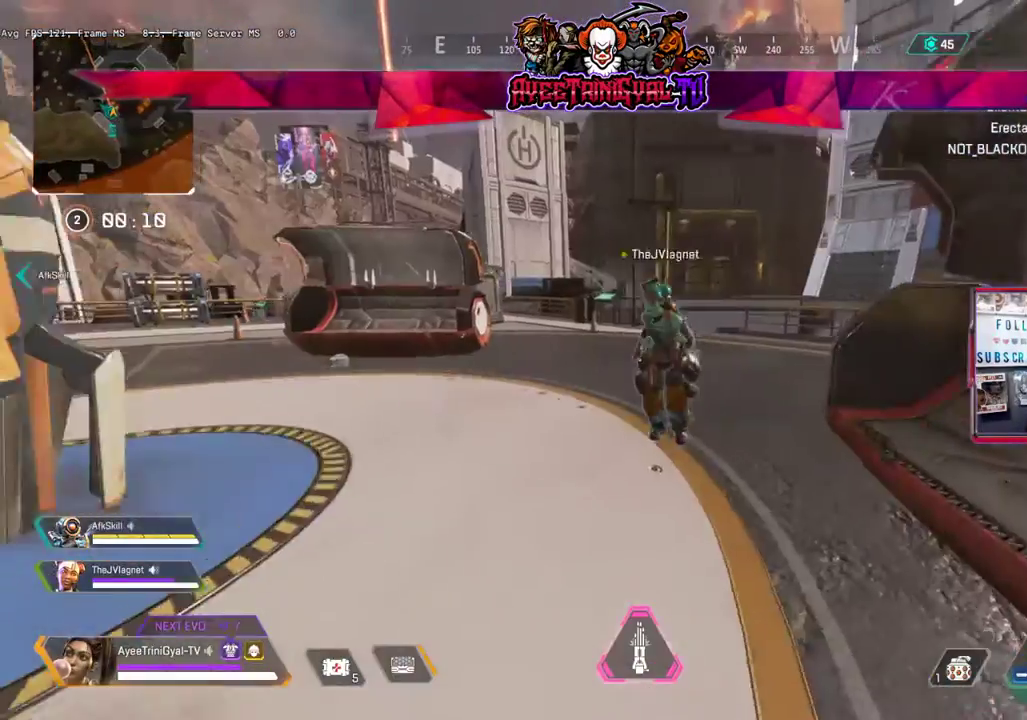
{"buttons": [], "left_stick": "down", "right_stick": "left", "events": [[33, "left_stick", "up"], [33, "right_stick", "center"], [200, "left_stick", "left"], [300, "right_stick", "left"], [367, "left_stick", "center"], [467, "left_stick", "down"]]}
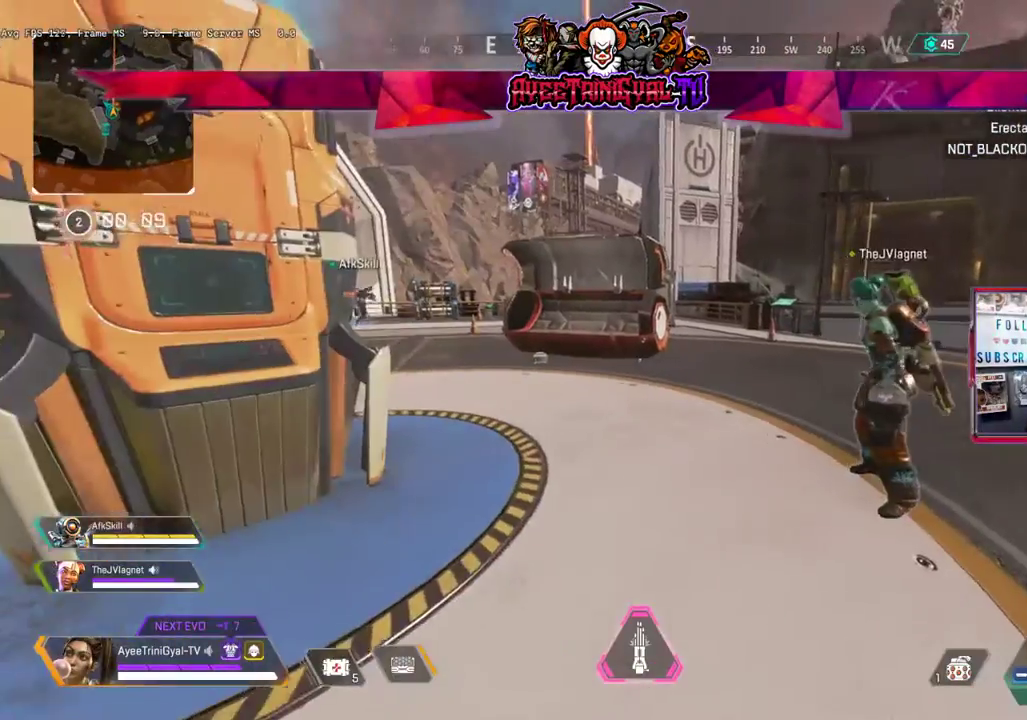
{"buttons": [], "left_stick": "center", "right_stick": "center", "events": [[33, "left_stick", "center"], [33, "right_stick", "center"], [133, "right_stick", "right"], [167, "left_stick", "left"], [267, "left_stick", "down"], [267, "right_stick", "center"], [367, "left_stick", "center"]]}
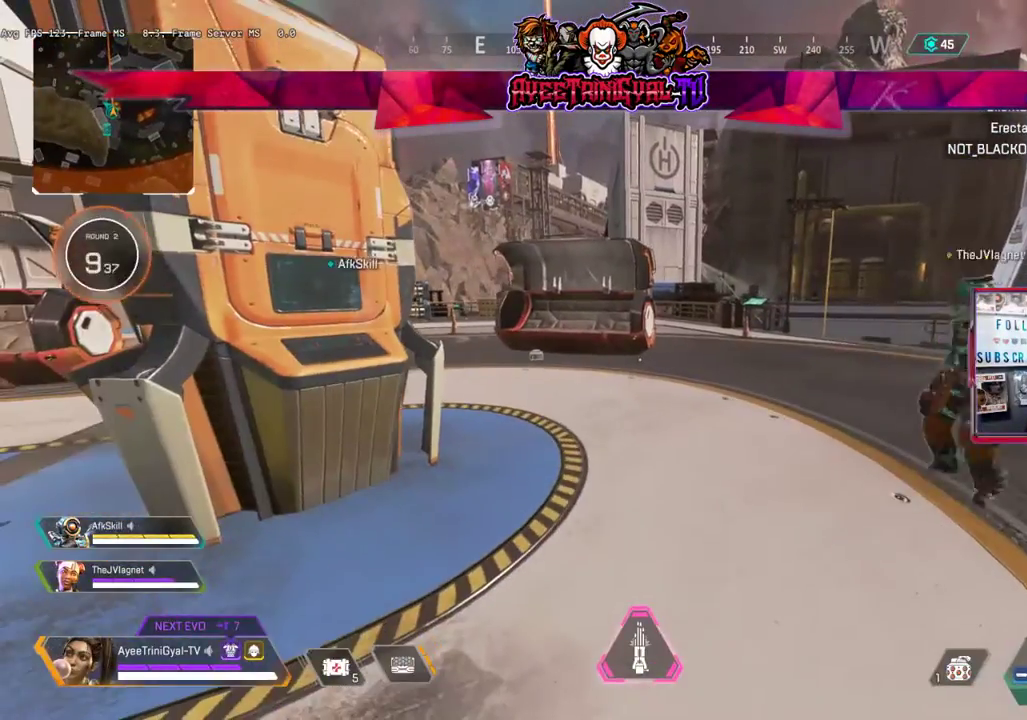
{"buttons": ["START"], "left_stick": "center", "right_stick": "center", "events": [[400, "START", "down"]]}
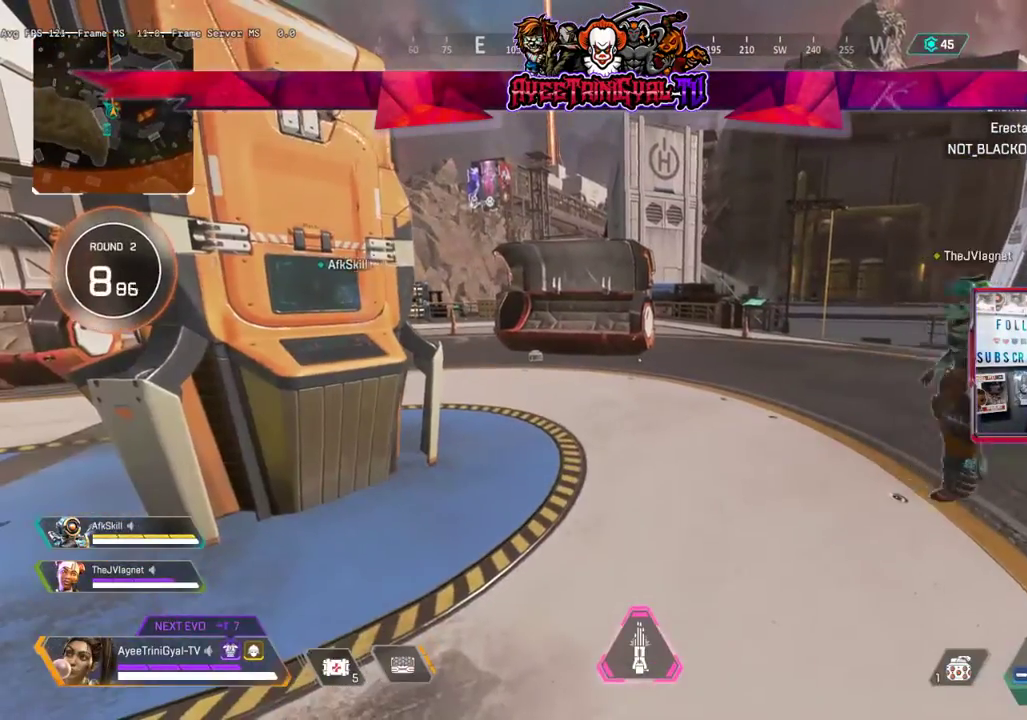
{"buttons": [], "left_stick": "left", "right_stick": "center", "events": [[67, "START", "up"], [167, "left_stick", "up"], [400, "left_stick", "left"]]}